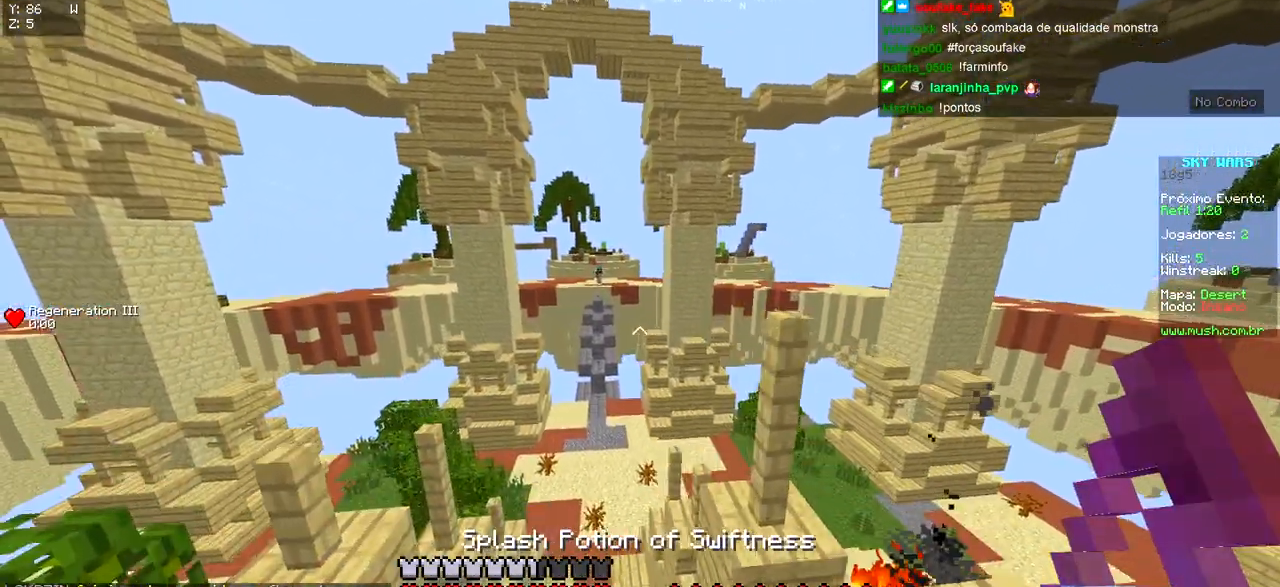
Gameplay with keyboard; each line is a JSON object with the keys held at the frame after it. "events" lists presses ("down") and releases ("up") of "a", "d", "s" and "w" between this image and that frame as [ms after this image, input, new state], when the widget could be followed in between. No other keys are recorded. Mouse input is not recorded.
{"keys": ["a", "d", "w"], "events": [[450, "d", "down"]]}
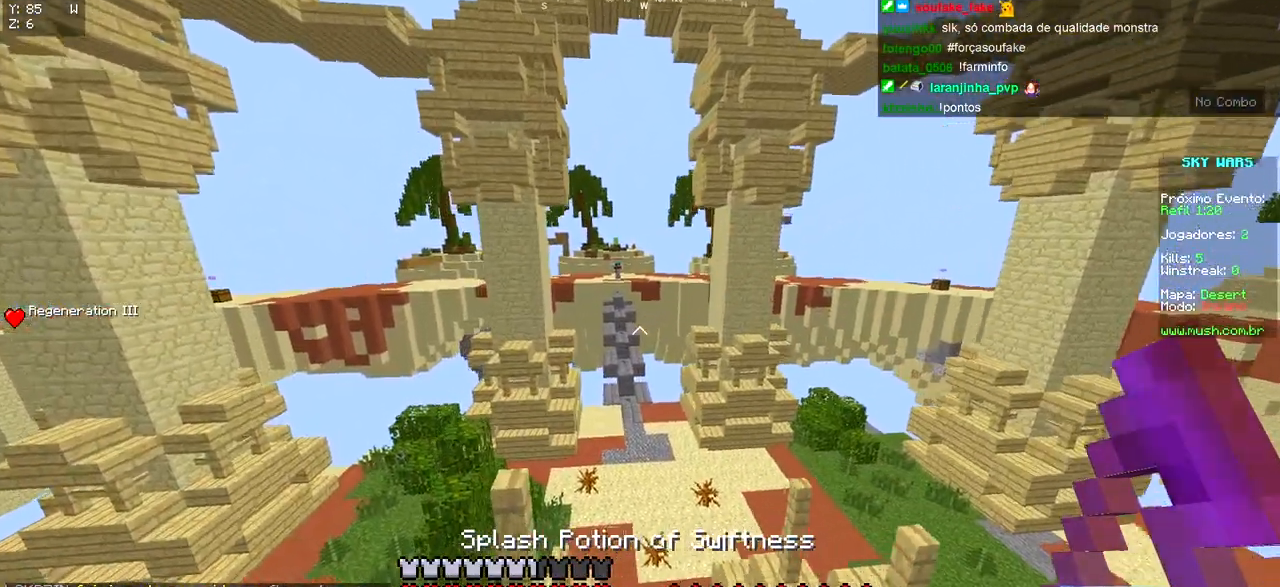
{"keys": ["w"], "events": [[17, "a", "up"], [283, "d", "up"]]}
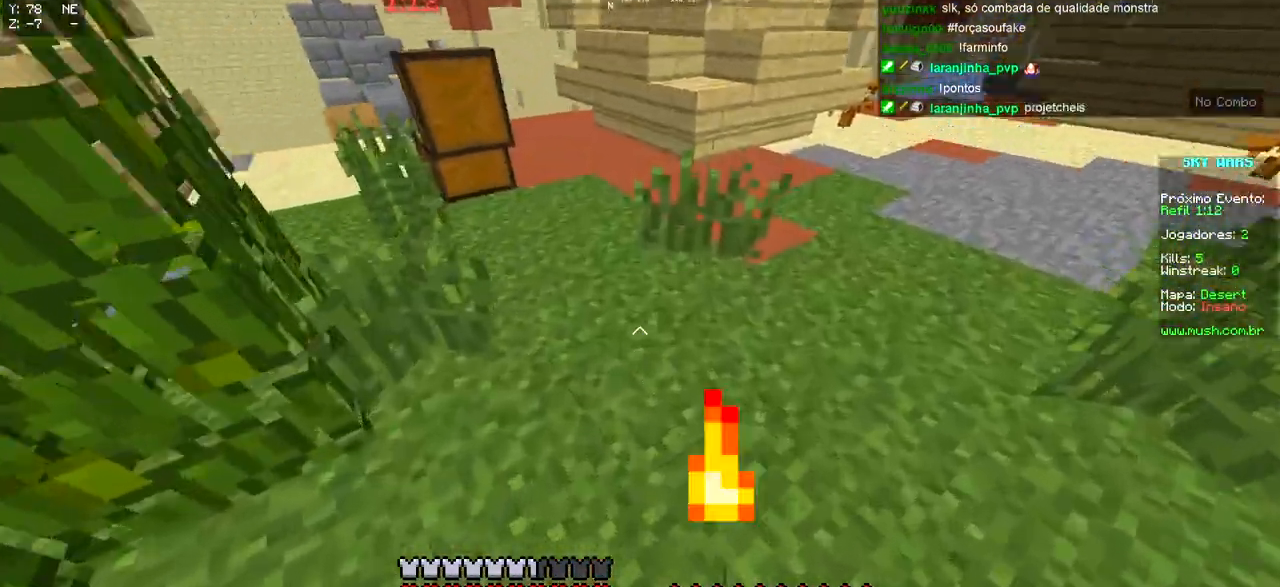
{"keys": ["w"], "events": [[333, "d", "down"], [467, "d", "up"]]}
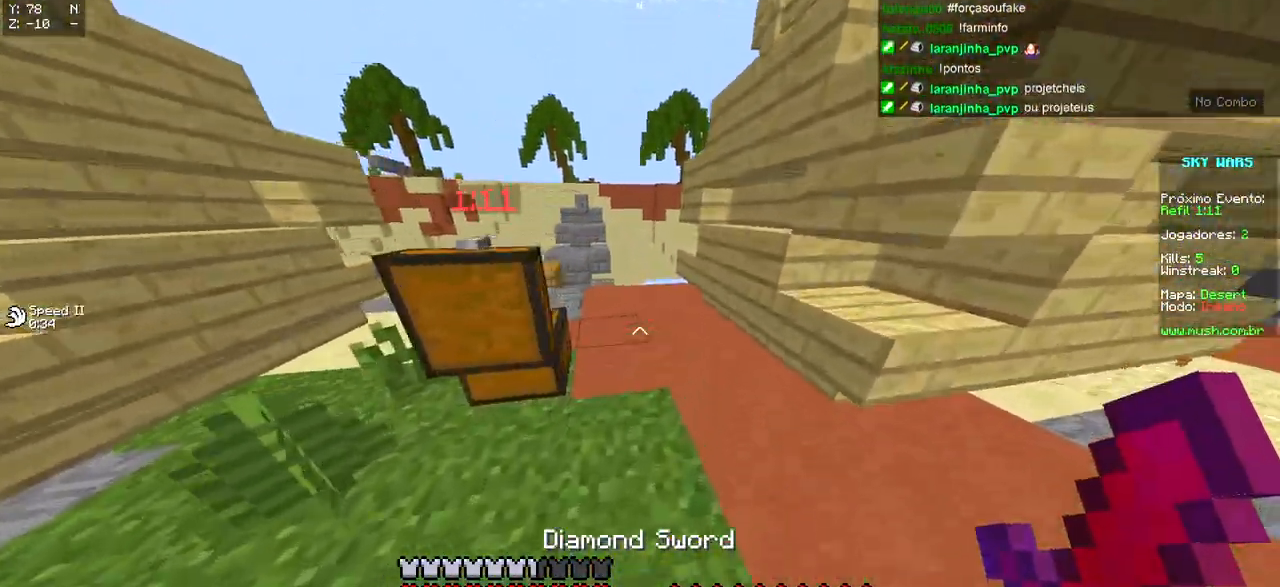
{"keys": ["w"], "events": []}
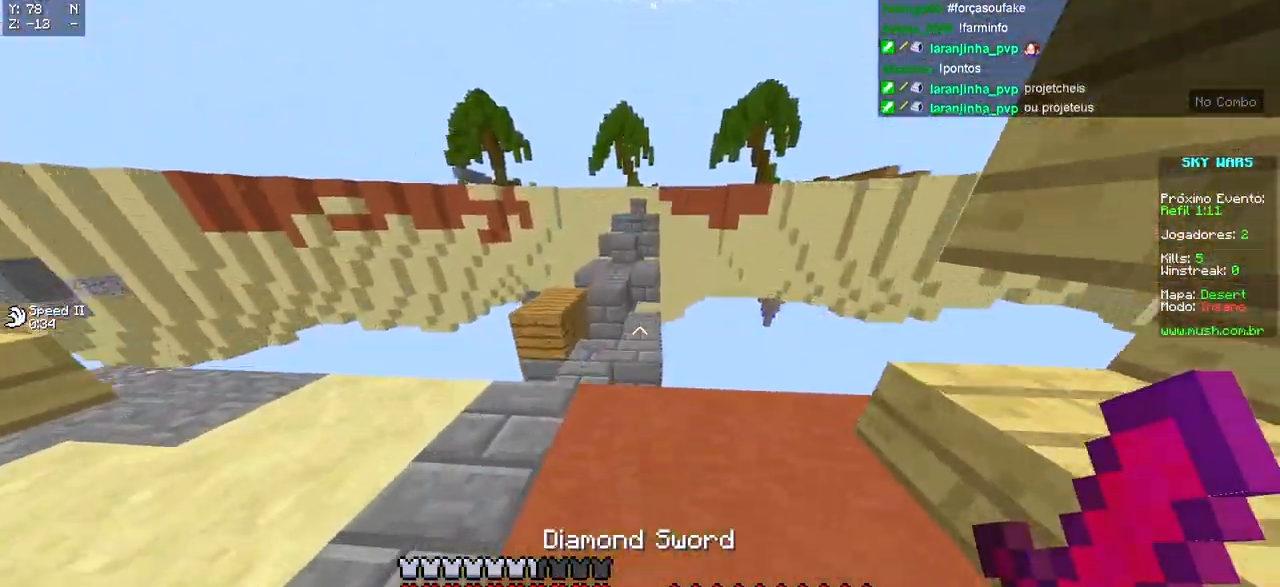
{"keys": ["w"], "events": [[167, "a", "down"], [283, "a", "up"], [283, "d", "down"], [450, "d", "up"]]}
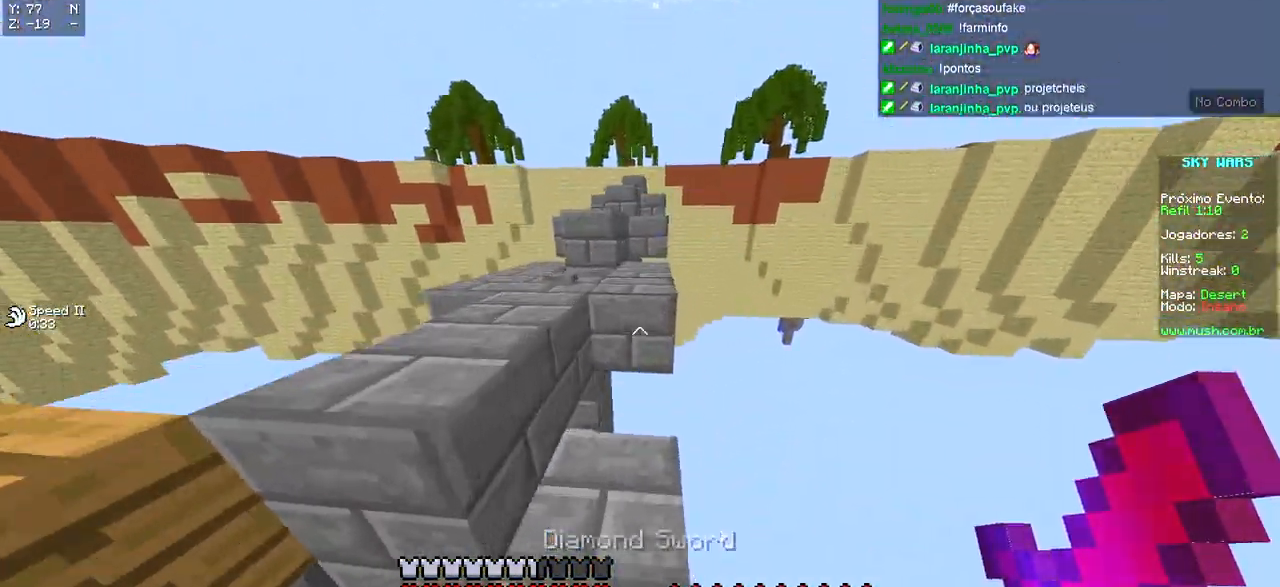
{"keys": ["w"], "events": []}
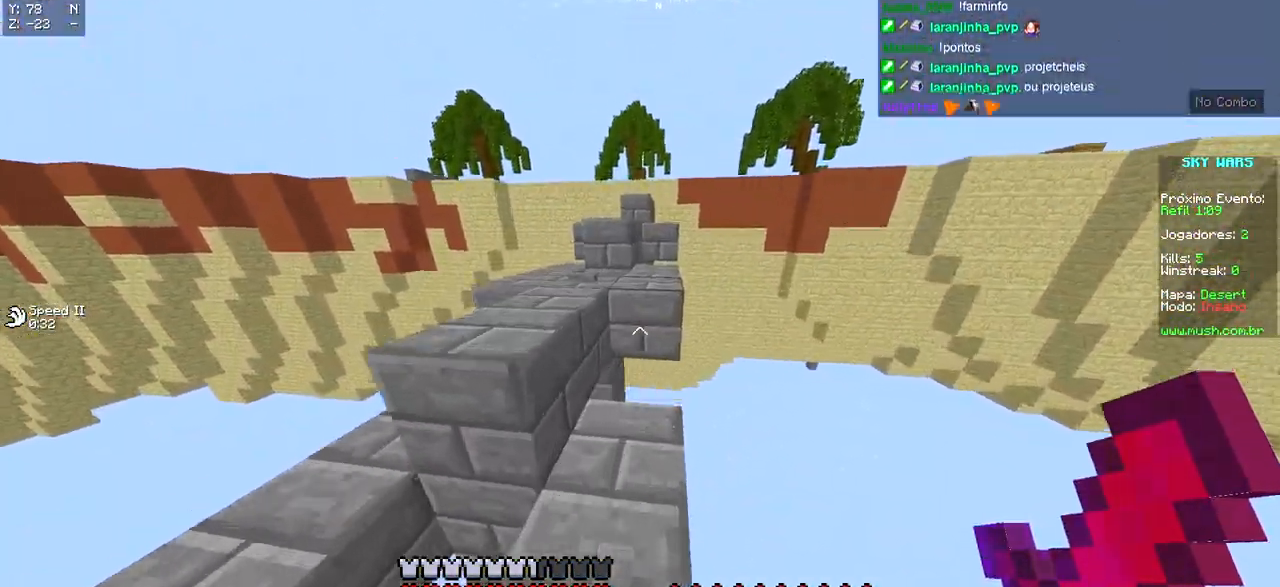
{"keys": ["w"], "events": [[300, "d", "down"], [450, "d", "up"]]}
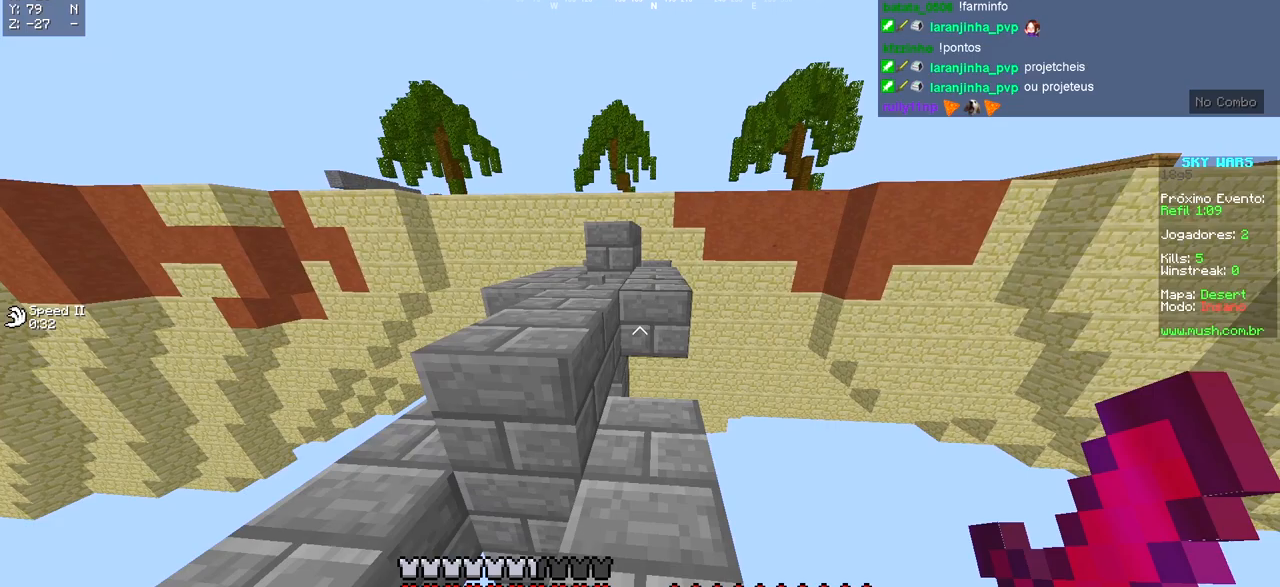
{"keys": ["w"], "events": [[183, "d", "down"], [450, "d", "up"]]}
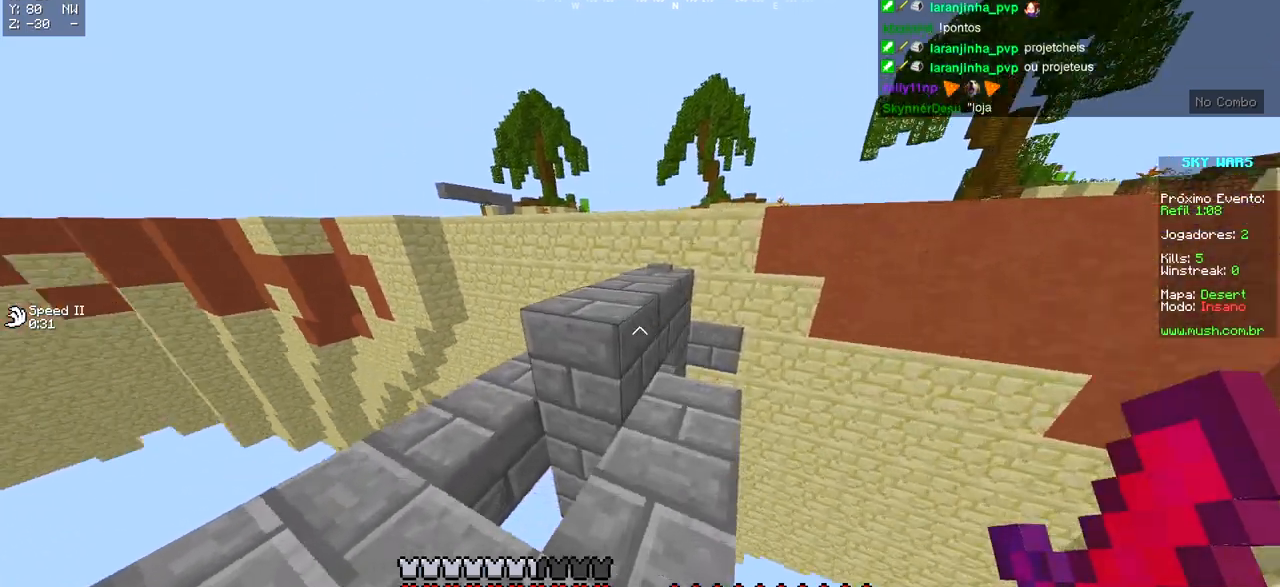
{"keys": ["w"], "events": [[17, "a", "down"], [350, "a", "up"]]}
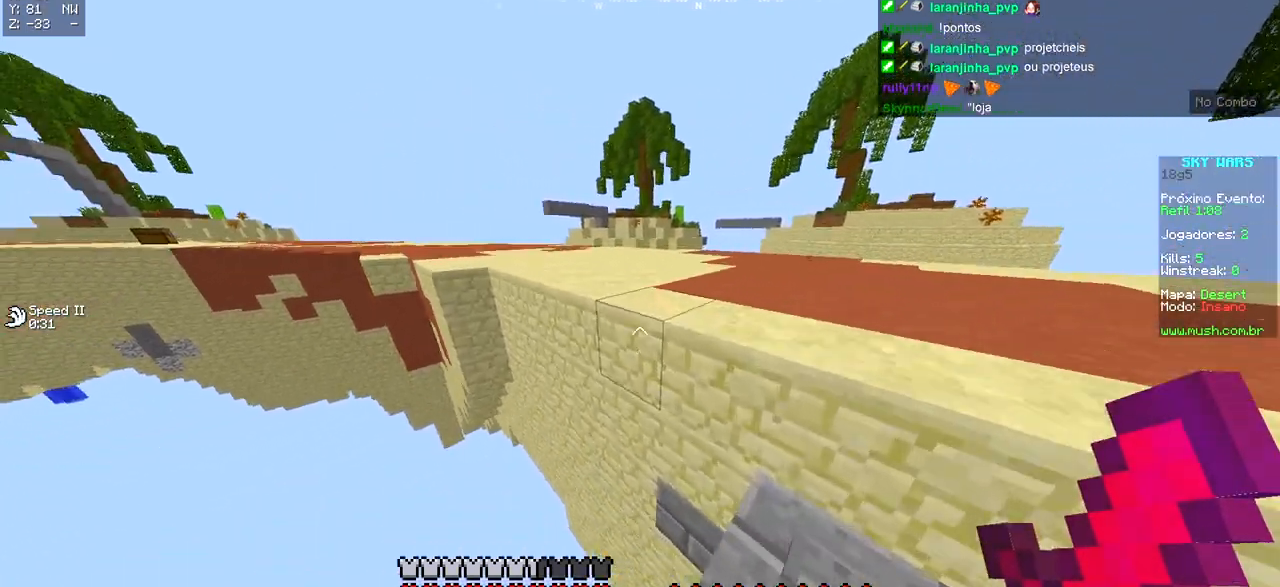
{"keys": ["d", "w"], "events": [[150, "d", "down"], [233, "d", "up"], [350, "d", "down"]]}
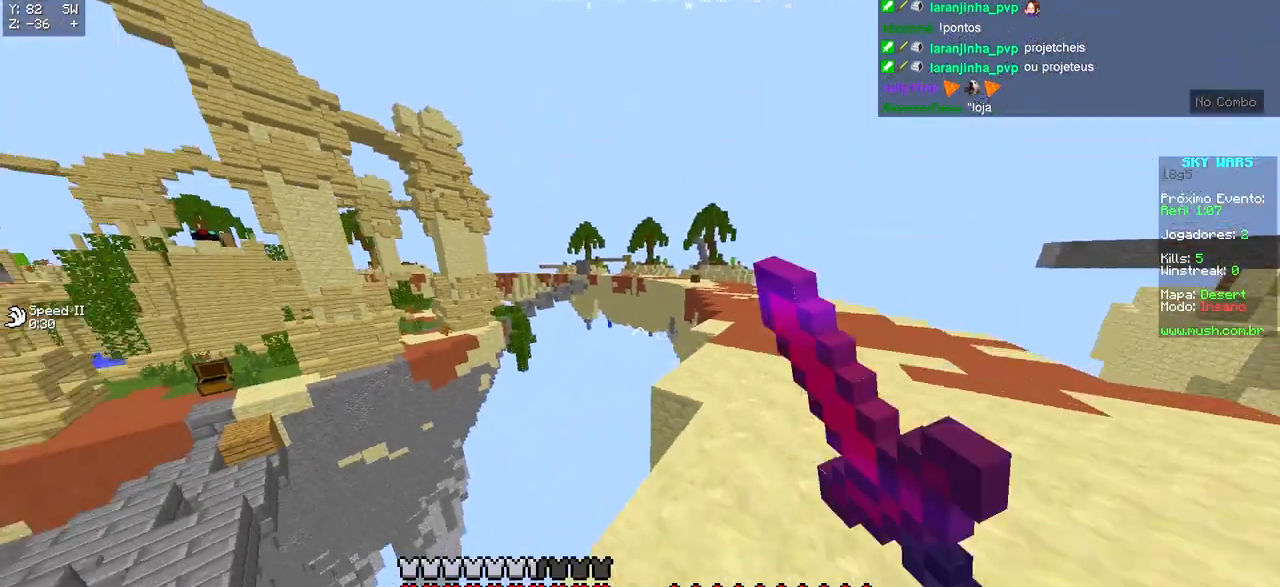
{"keys": ["d", "w"], "events": [[50, "d", "up"], [433, "d", "down"]]}
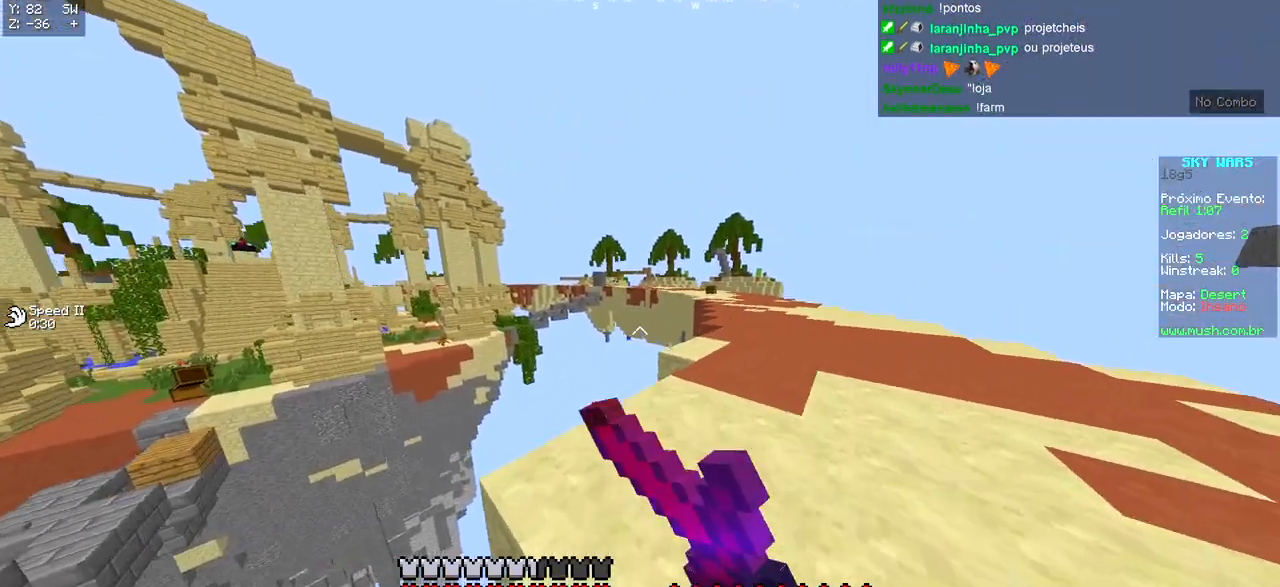
{"keys": ["d", "w"], "events": []}
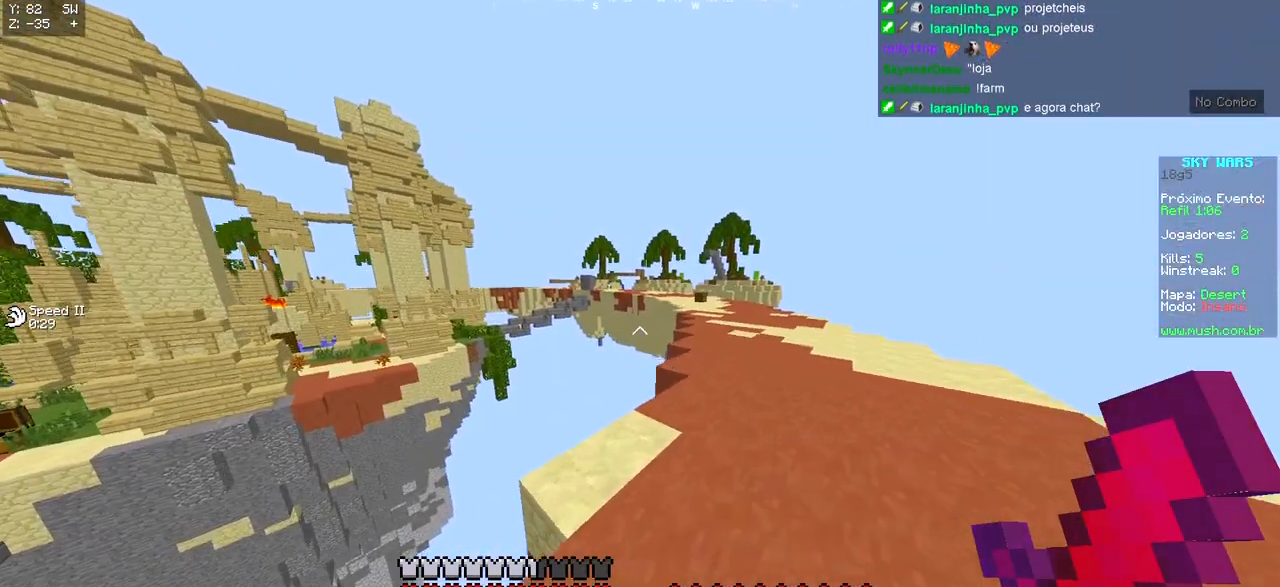
{"keys": ["d", "w"], "events": [[133, "d", "up"], [383, "d", "down"]]}
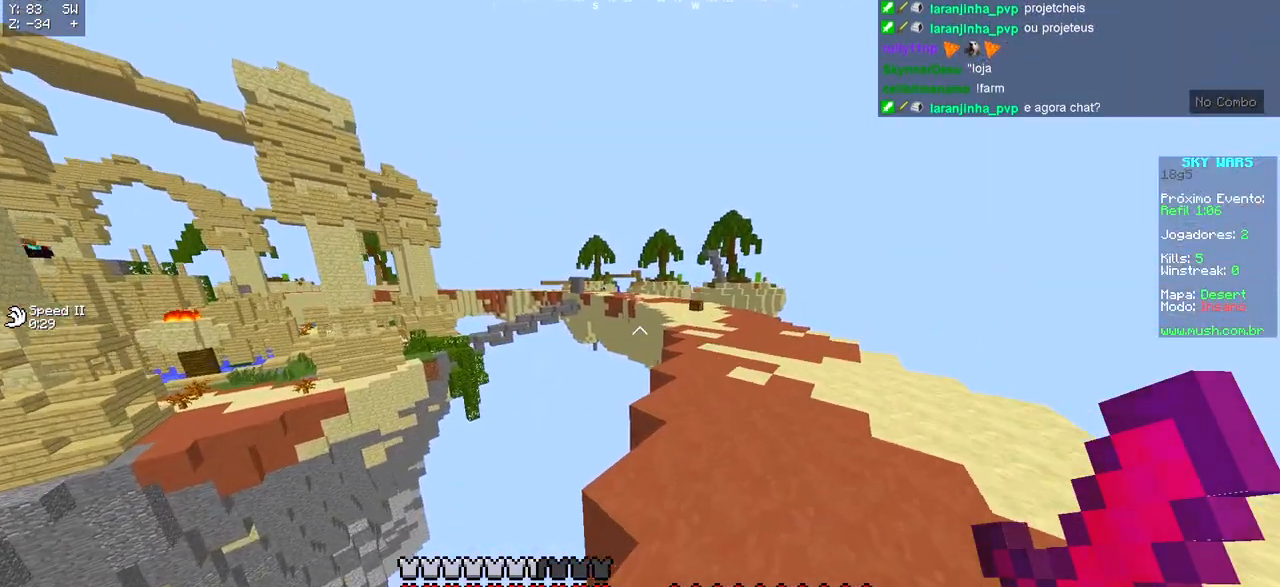
{"keys": ["w"], "events": [[300, "d", "up"]]}
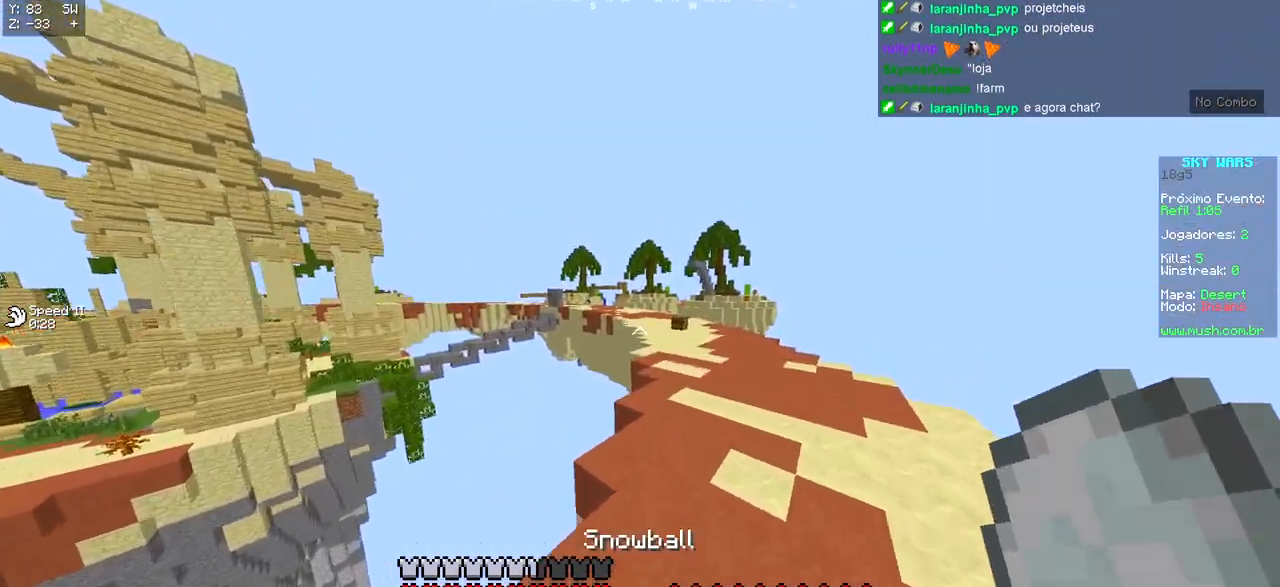
{"keys": ["d", "w"], "events": [[67, "d", "down"], [317, "d", "up"], [433, "d", "down"]]}
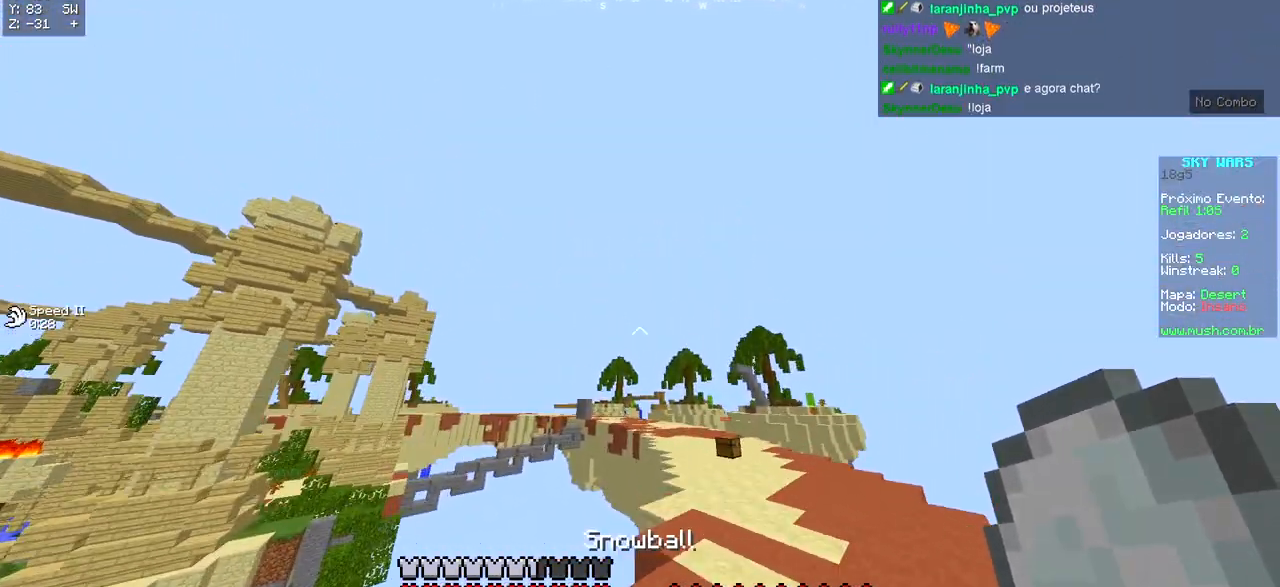
{"keys": ["w"], "events": [[233, "d", "up"]]}
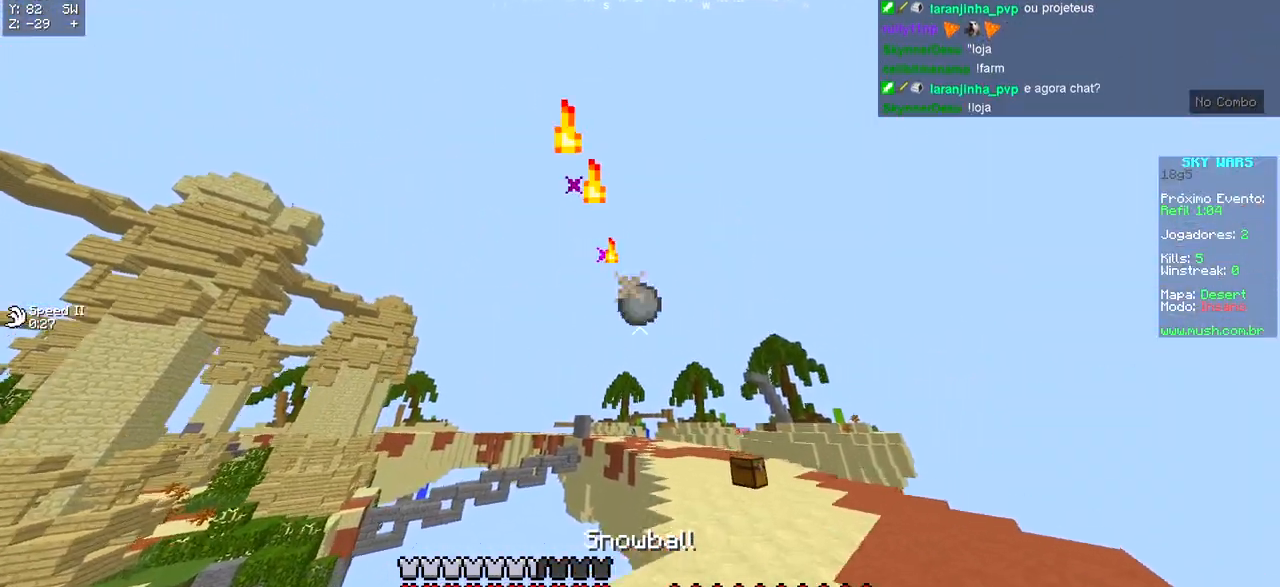
{"keys": ["w"], "events": [[17, "d", "down"], [500, "d", "up"]]}
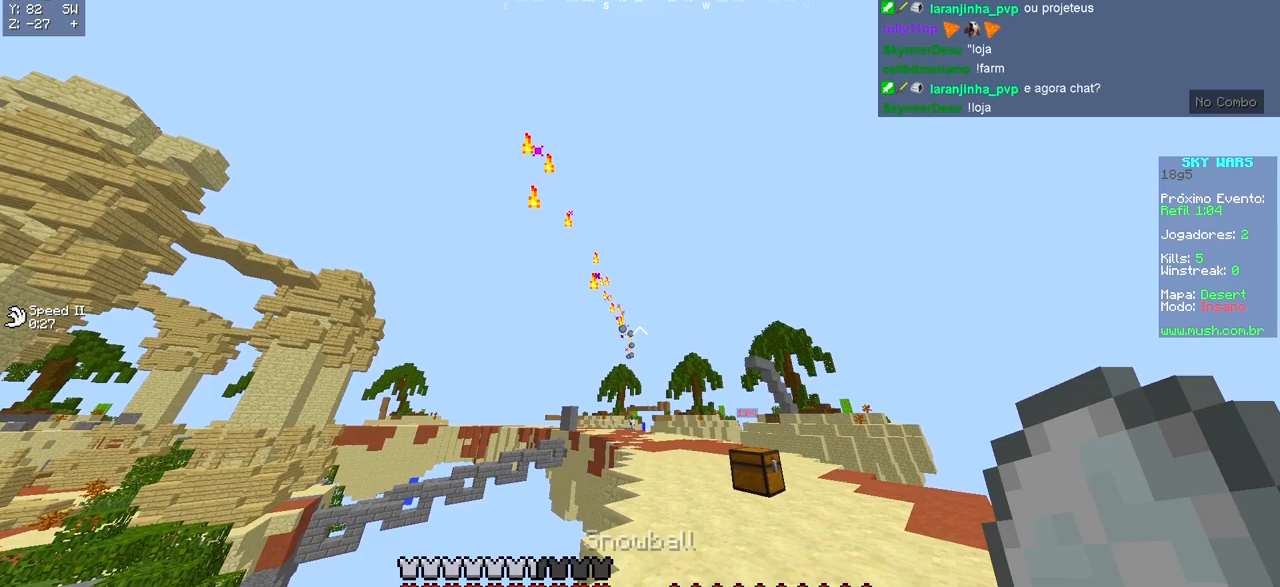
{"keys": ["w"], "events": []}
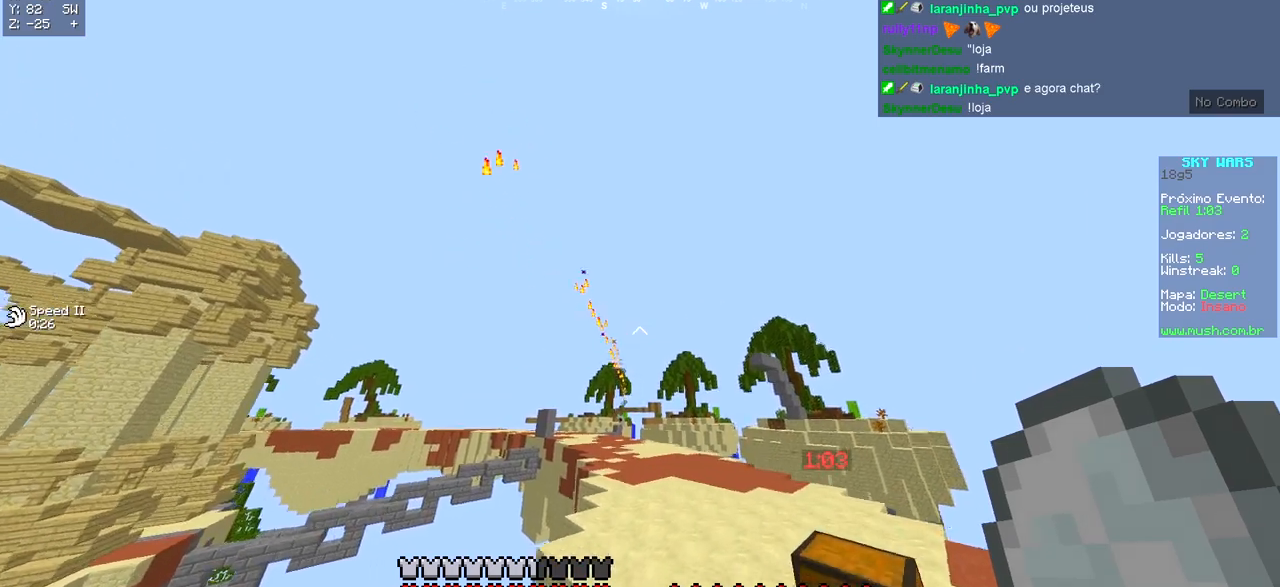
{"keys": ["w"], "events": []}
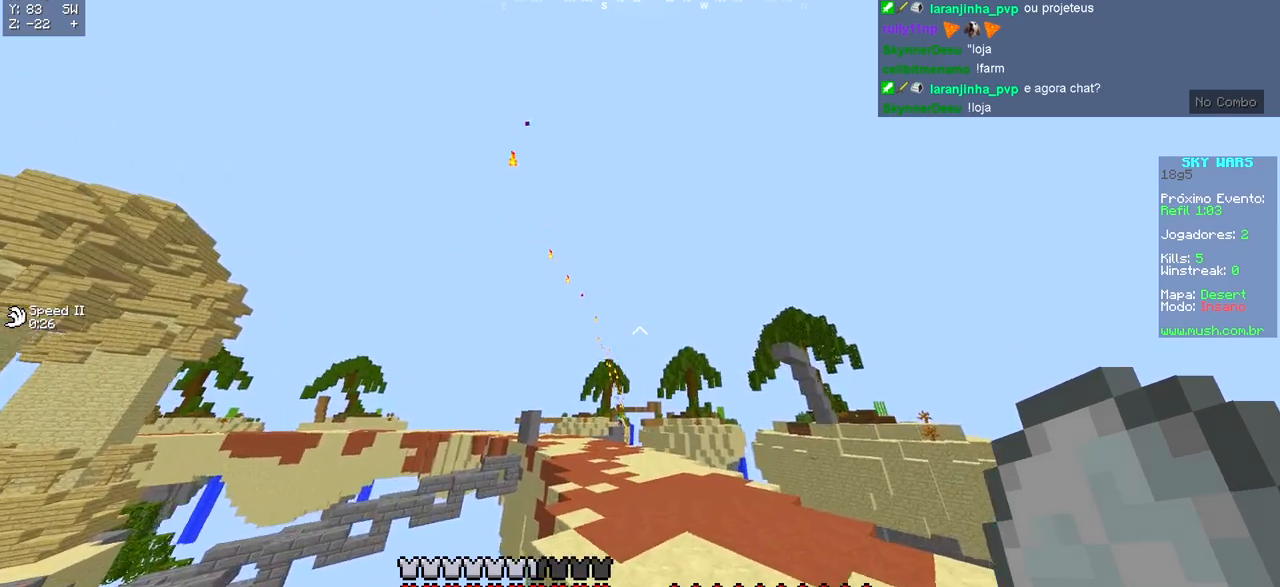
{"keys": ["w"], "events": []}
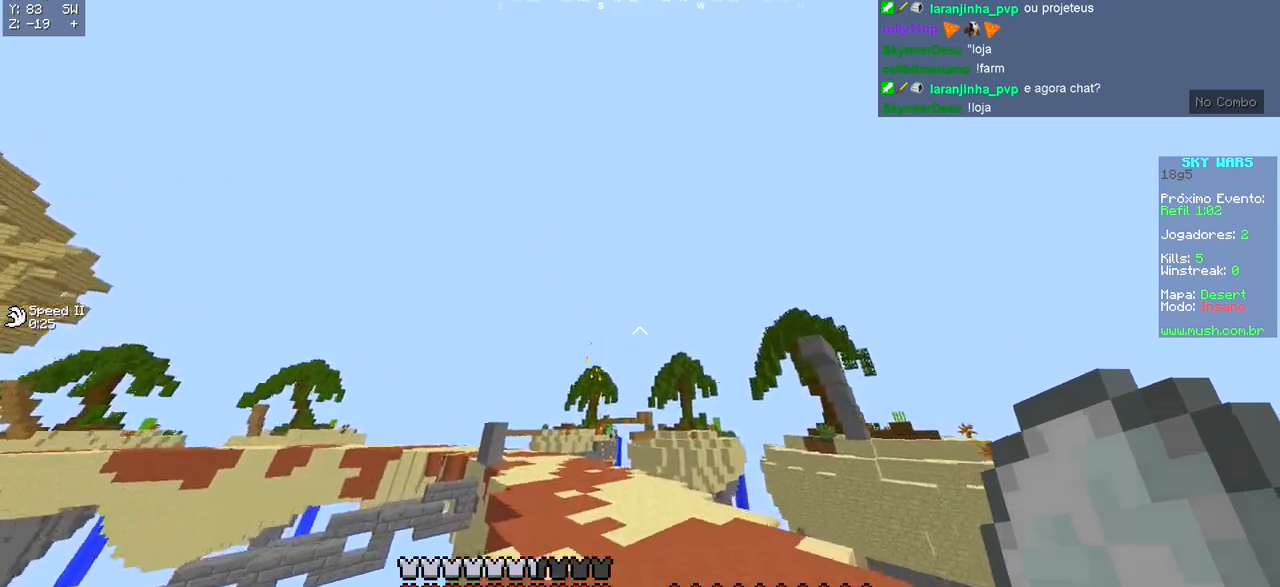
{"keys": ["w"], "events": [[33, "a", "down"], [83, "a", "up"], [233, "a", "down"], [367, "a", "up"]]}
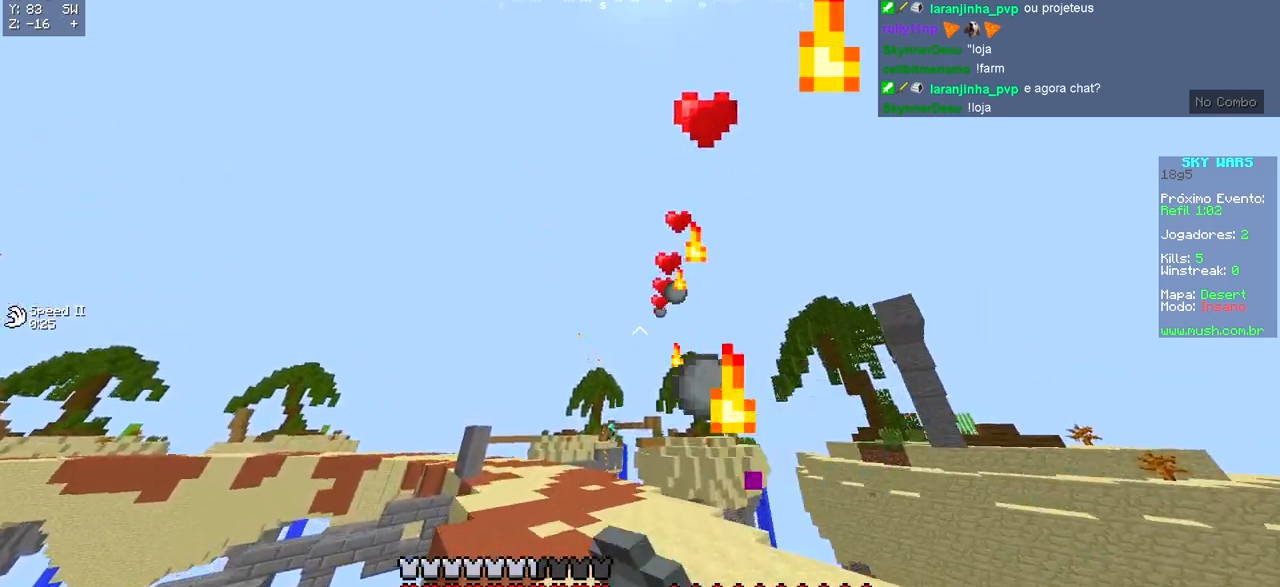
{"keys": ["w"], "events": [[67, "a", "down"], [433, "a", "up"]]}
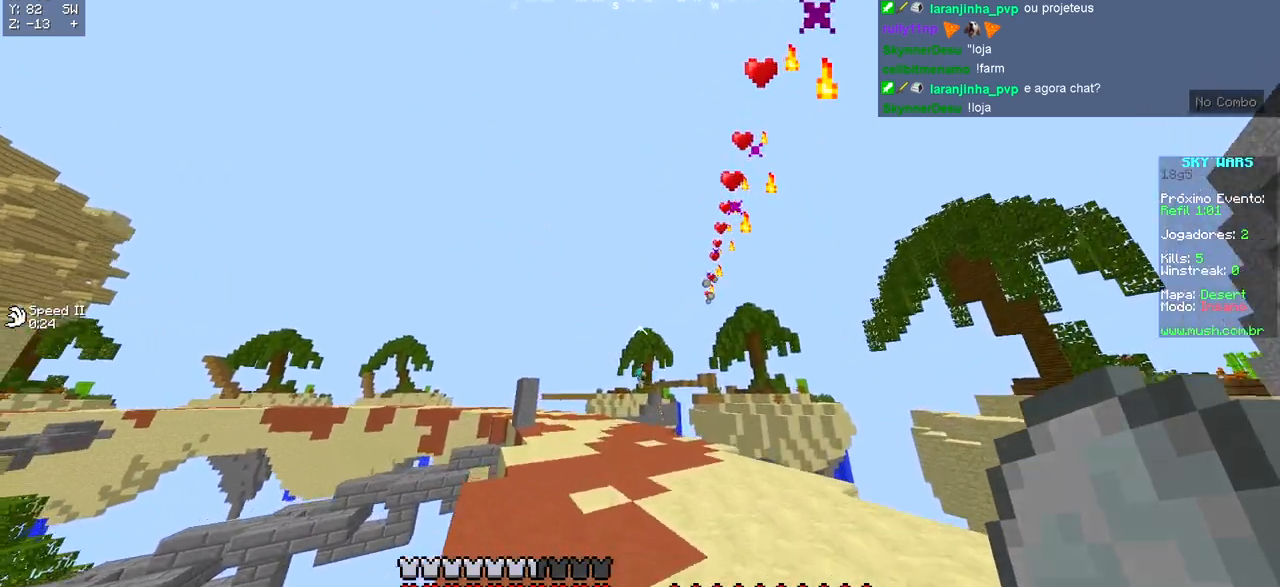
{"keys": ["w"], "events": [[133, "a", "down"], [417, "a", "up"]]}
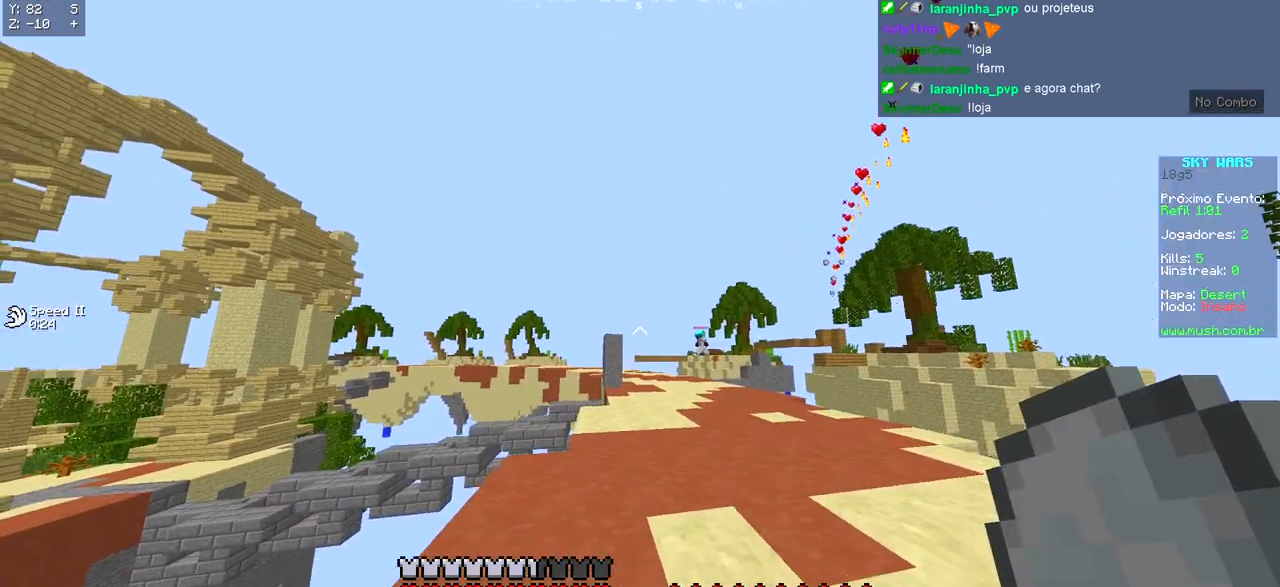
{"keys": ["d", "w"], "events": [[383, "d", "down"]]}